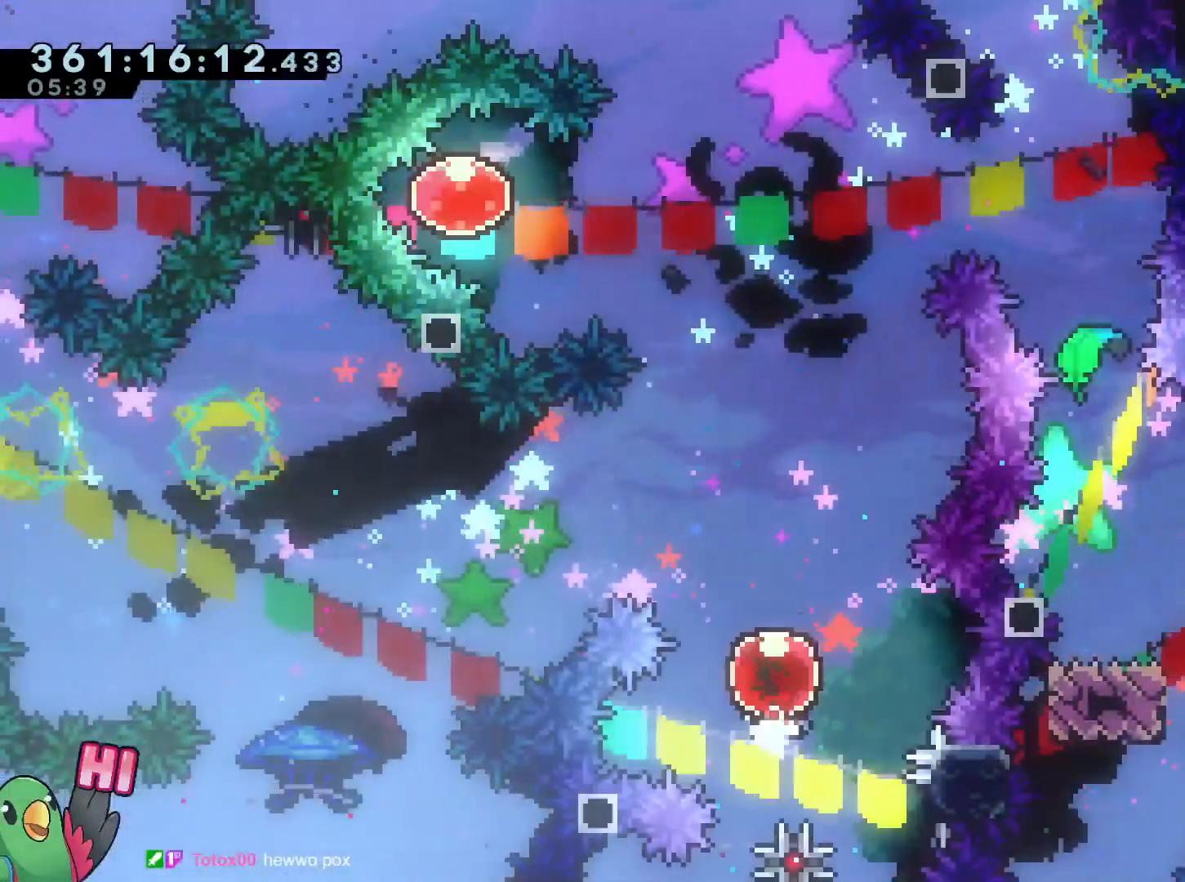
Gameplay with a controller (Nintendo layout); each line is a JSON object with the inputs held at the frame after it. "events" lists button and stick changes between this image and that frame as [ms after this image, input, new state], when the widget could be followed in between. Not read: HOME L3 R3.
{"buttons": ["Y"], "left_stick": "right", "right_stick": "center"}
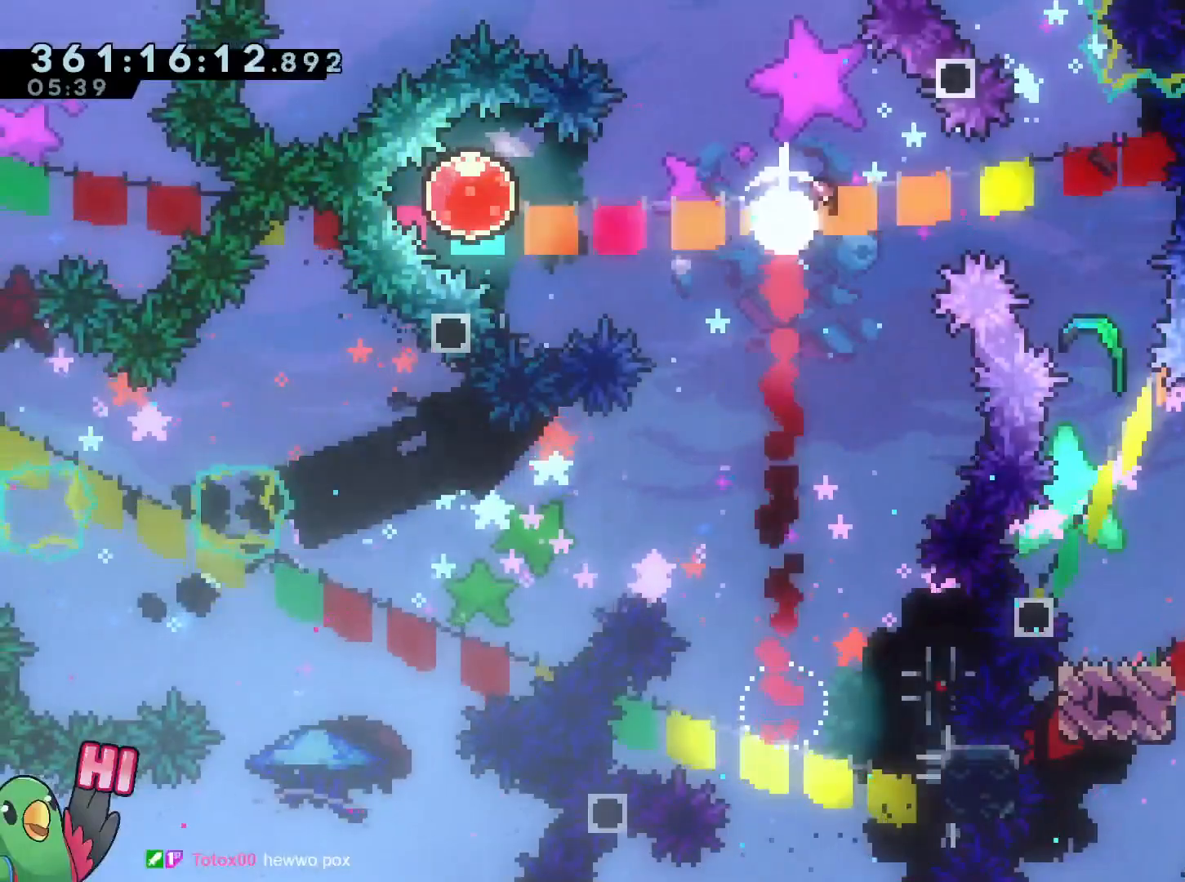
{"buttons": [], "left_stick": "down", "right_stick": "center"}
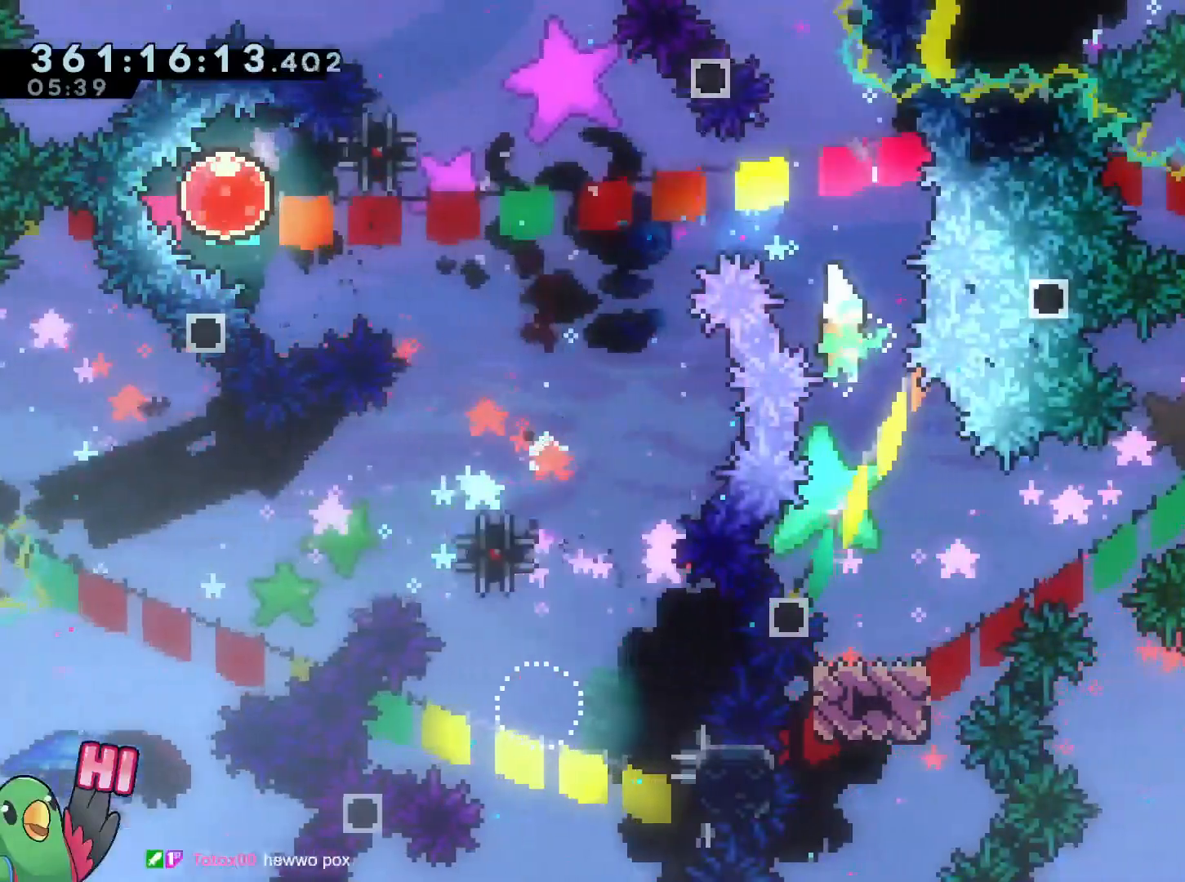
{"buttons": [], "left_stick": "down", "right_stick": "center", "events": [[300, "R2", "down"], [400, "R2", "up"]]}
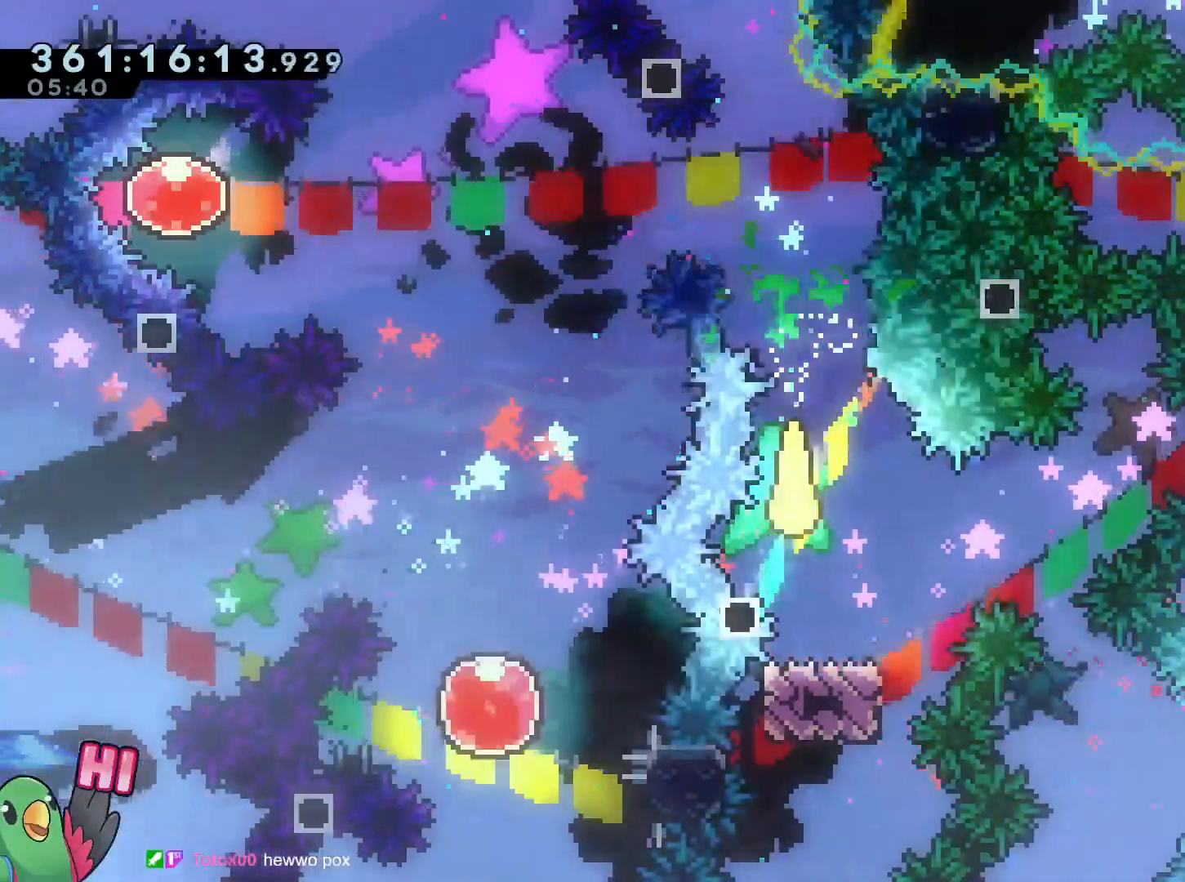
{"buttons": [], "left_stick": "right", "right_stick": "center"}
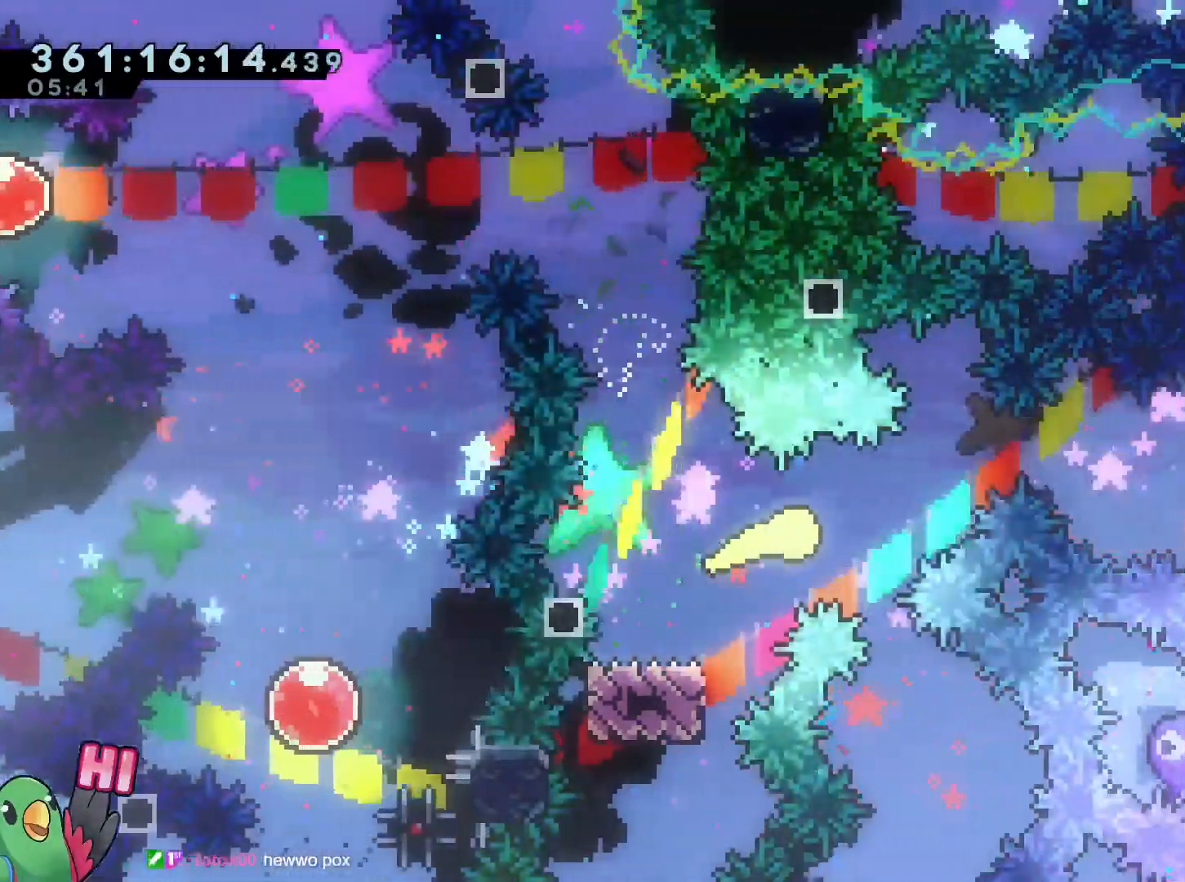
{"buttons": [], "left_stick": "right", "right_stick": "center", "events": [[100, "left_stick", "up-right"], [117, "DPAD_LEFT", "down"], [133, "A", "down"], [133, "DPAD_UP", "down"], [133, "R1", "down"], [133, "Y", "down"], [183, "A", "up"], [183, "DPAD_LEFT", "up"], [183, "Y", "up"], [233, "left_stick", "right"], [267, "DPAD_UP", "up"], [267, "R1", "up"]]}
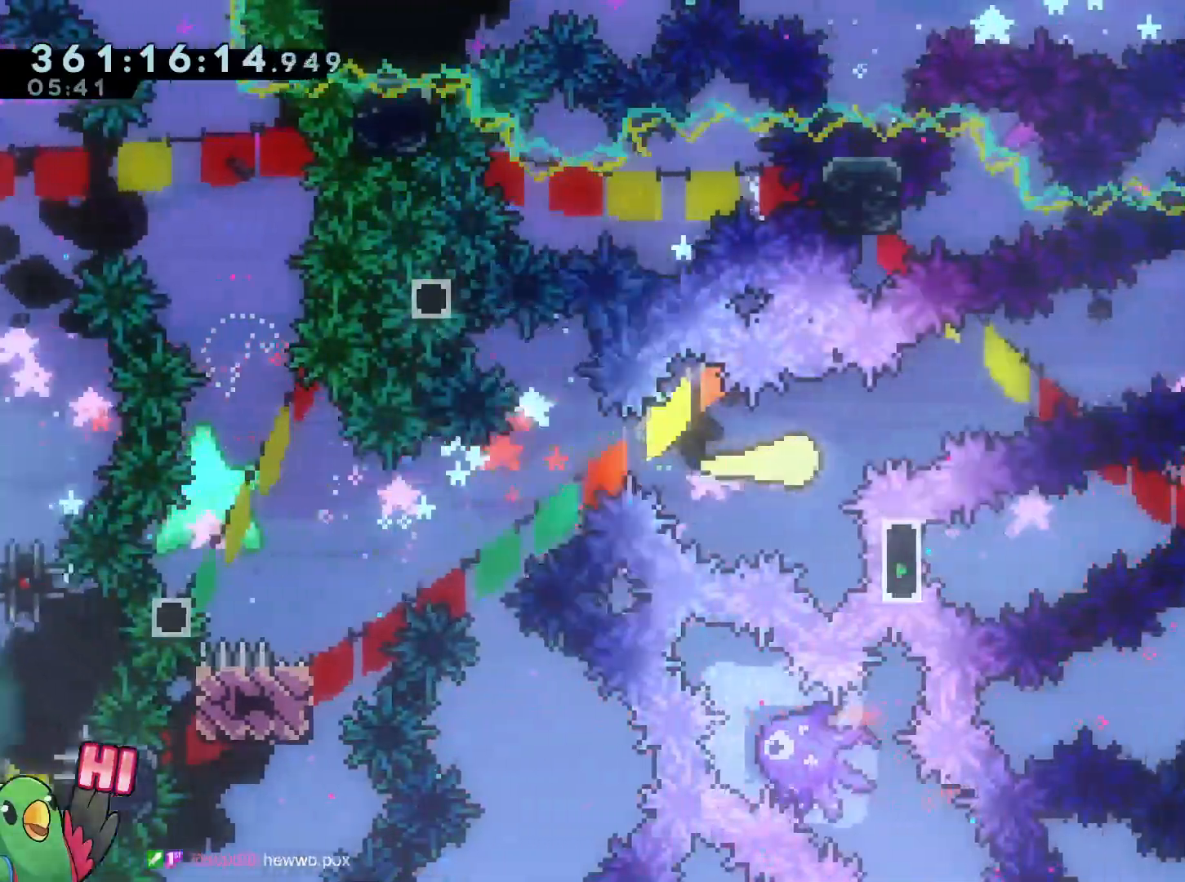
{"buttons": ["DPAD_DOWN"], "left_stick": "up-right", "right_stick": "center"}
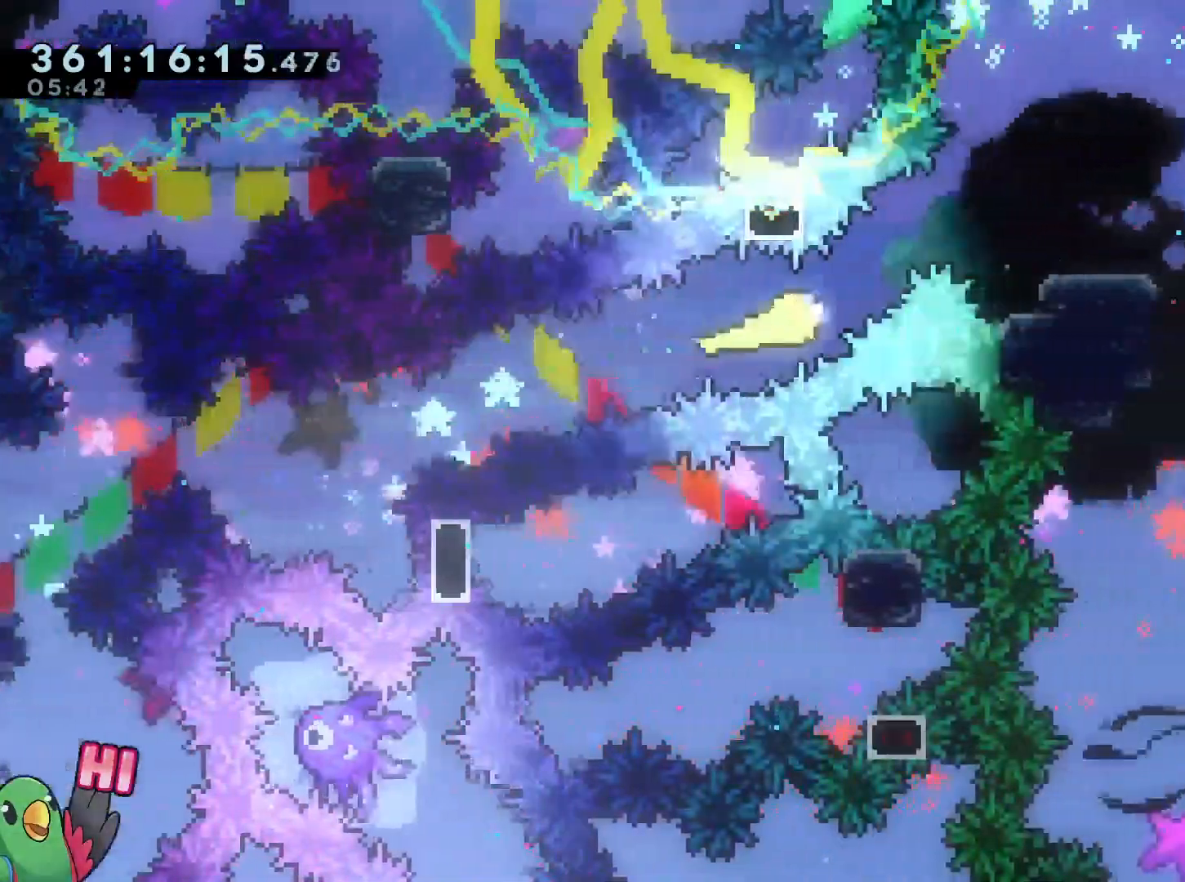
{"buttons": [], "left_stick": "center", "right_stick": "center", "events": [[16, "DPAD_DOWN", "up"], [33, "DPAD_LEFT", "down"], [400, "R1", "down"], [467, "R1", "up"], [467, "left_stick", "center"], [484, "DPAD_LEFT", "up"]]}
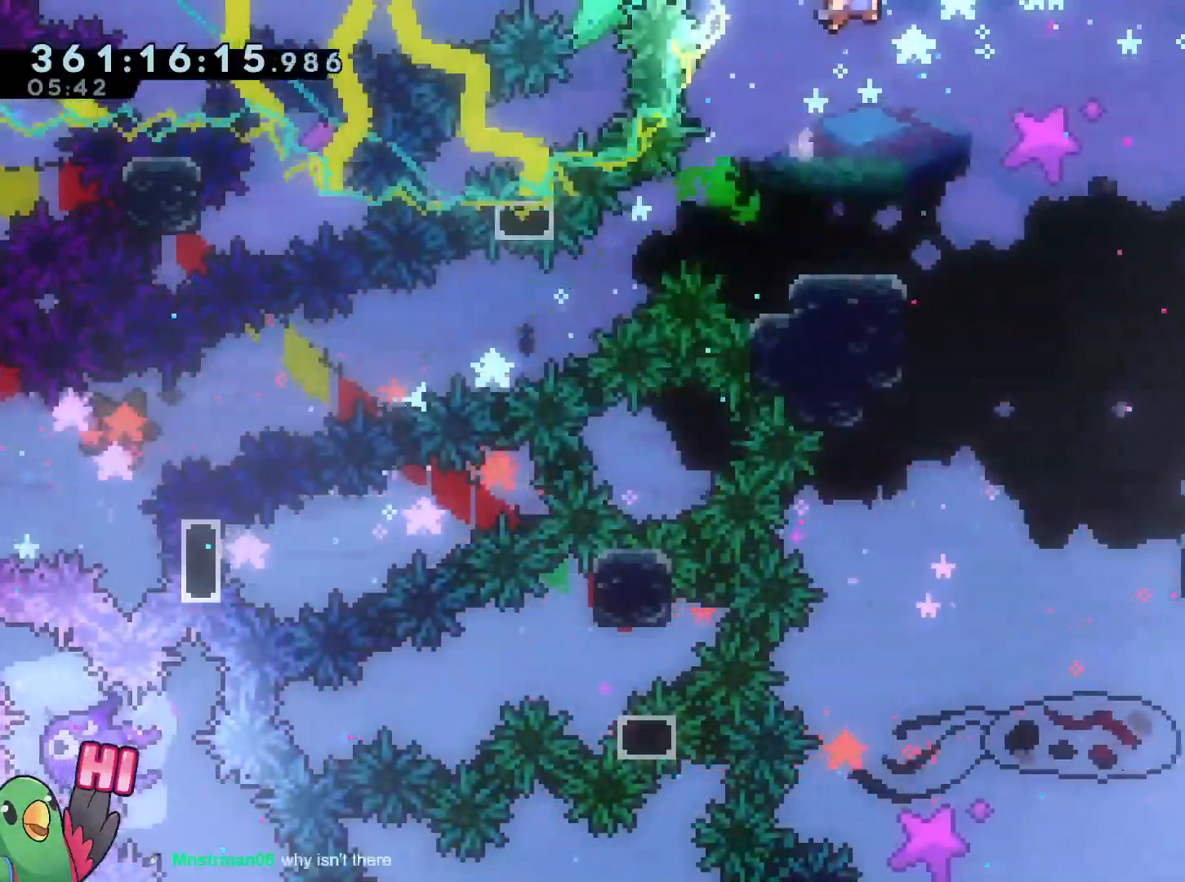
{"buttons": [], "left_stick": "left", "right_stick": "center", "events": [[401, "left_stick", "left"]]}
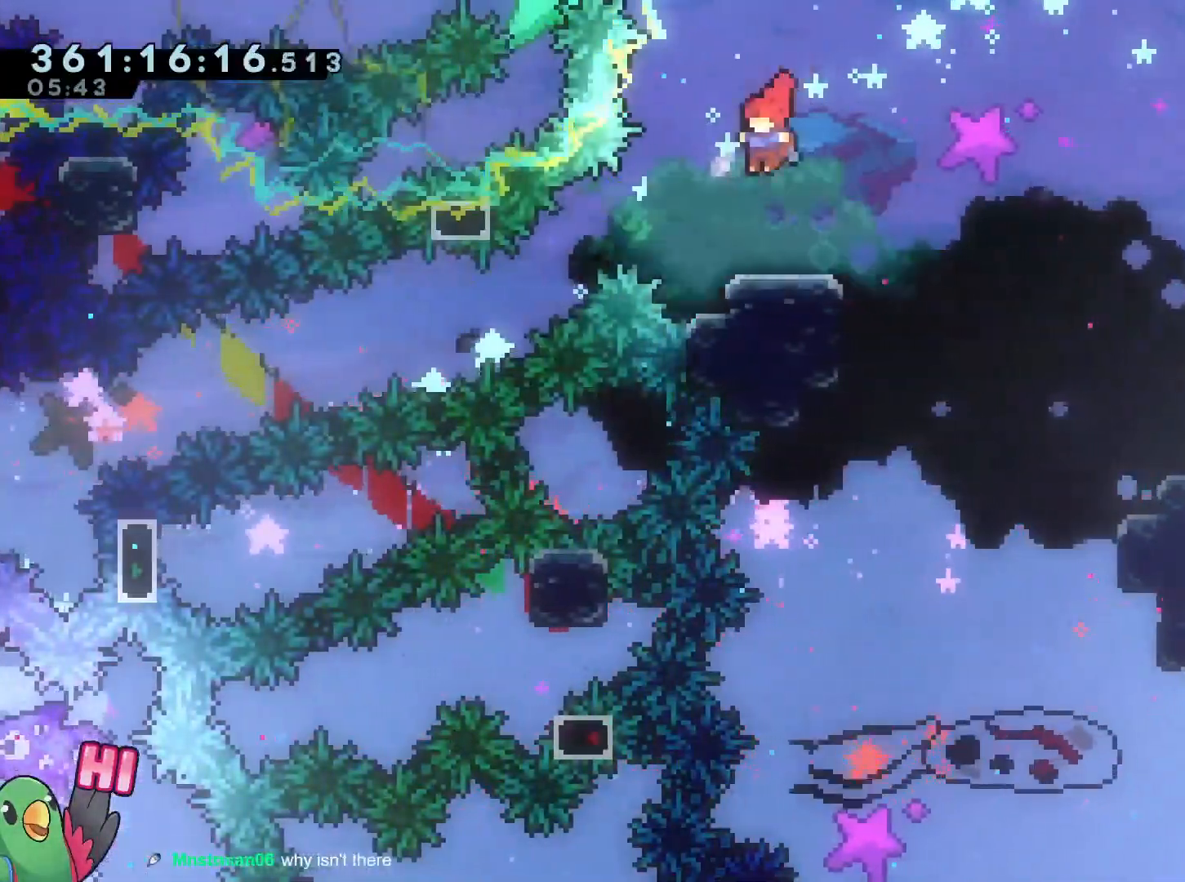
{"buttons": ["B", "Y"], "left_stick": "down", "right_stick": "center"}
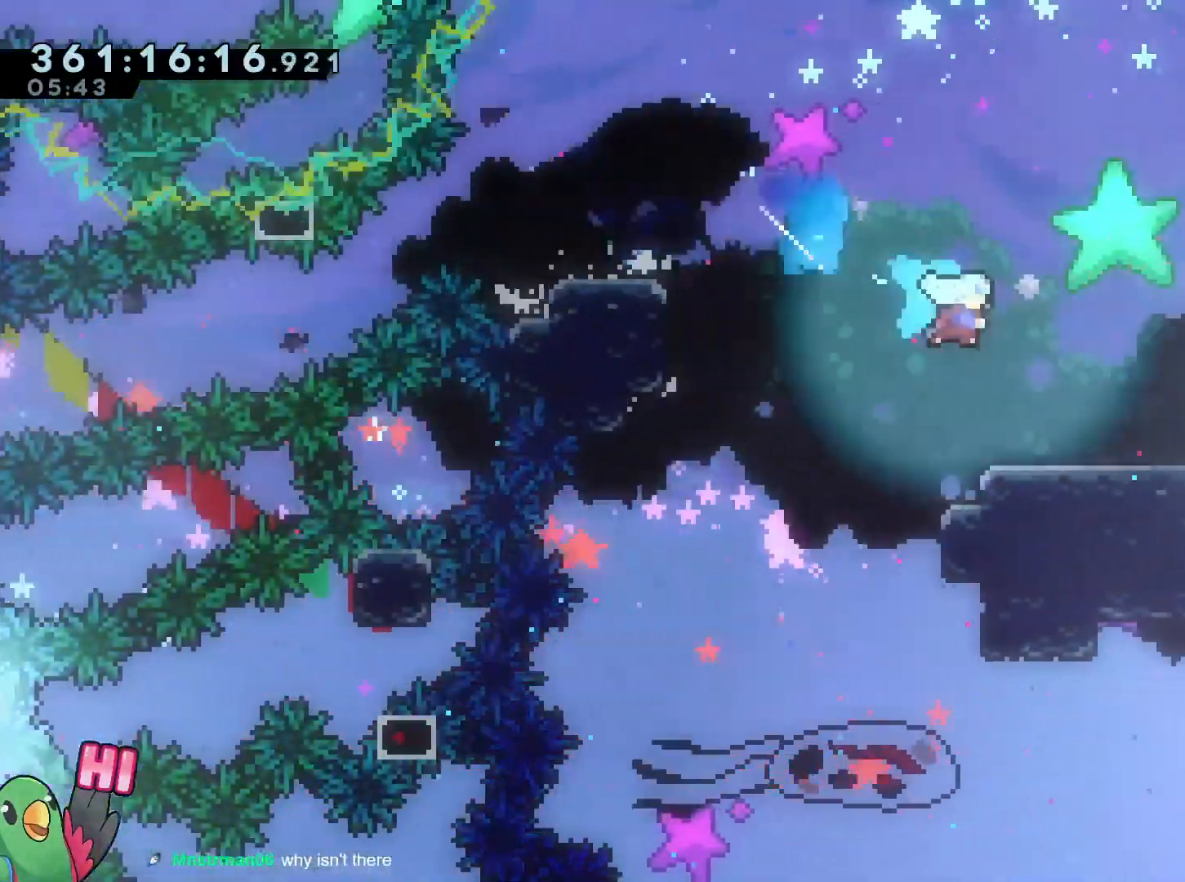
{"buttons": ["B"], "left_stick": "right", "right_stick": "center", "events": [[17, "Y", "up"], [34, "B", "up"], [100, "left_stick", "right"], [284, "B", "down"], [317, "R1", "down"], [367, "R1", "up"]]}
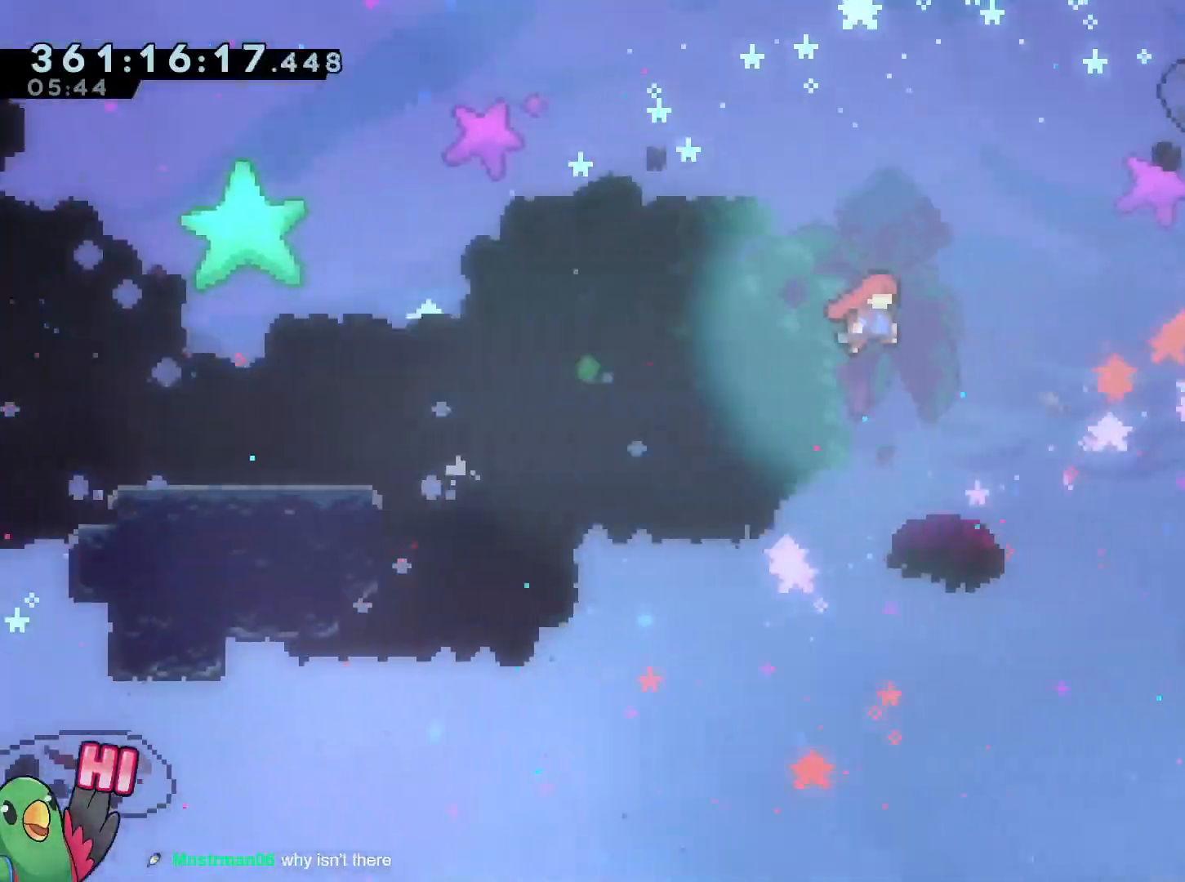
{"buttons": ["B"], "left_stick": "up-right", "right_stick": "center", "events": [[66, "SELECT", "down"], [66, "left_stick", "up-right"], [100, "R1", "down"], [217, "SELECT", "up"], [267, "R1", "up"]]}
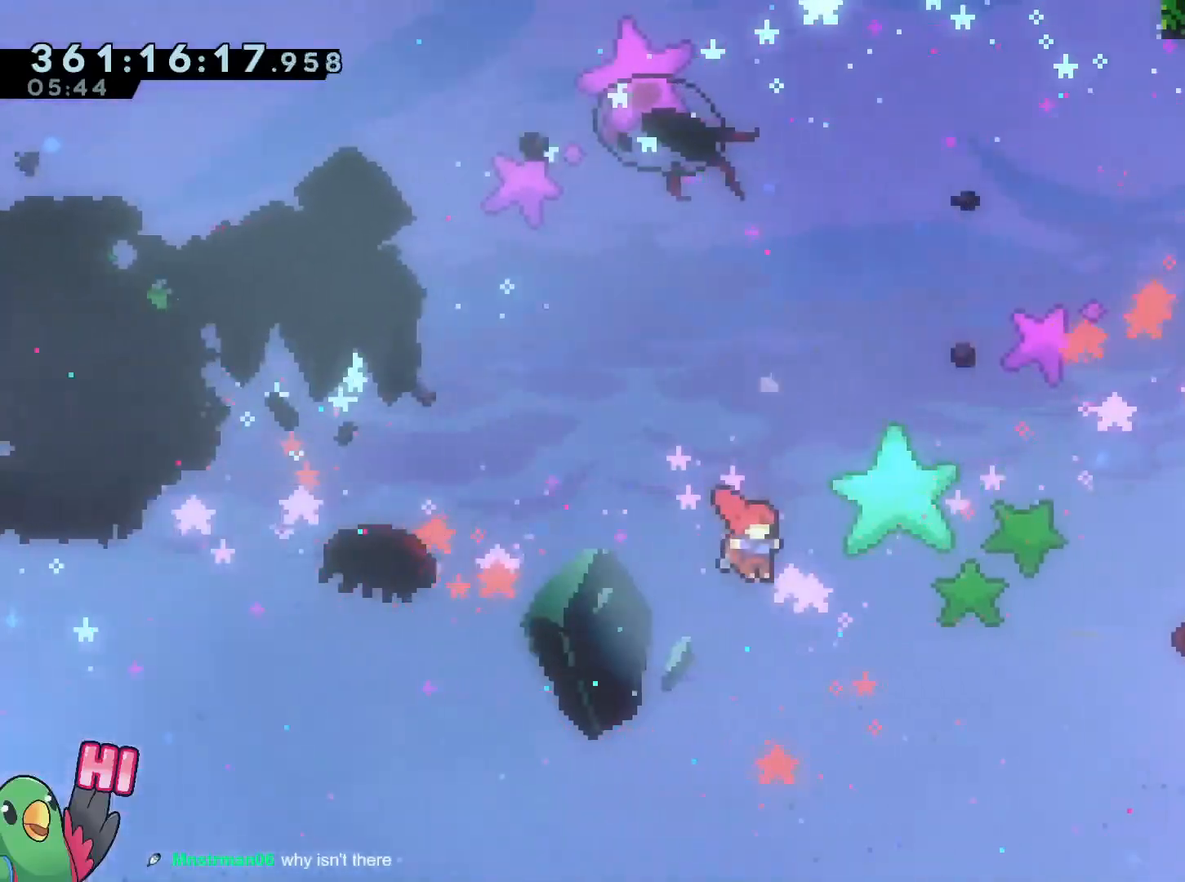
{"buttons": ["B", "Y"], "left_stick": "up-right", "right_stick": "center", "events": [[234, "Y", "down"]]}
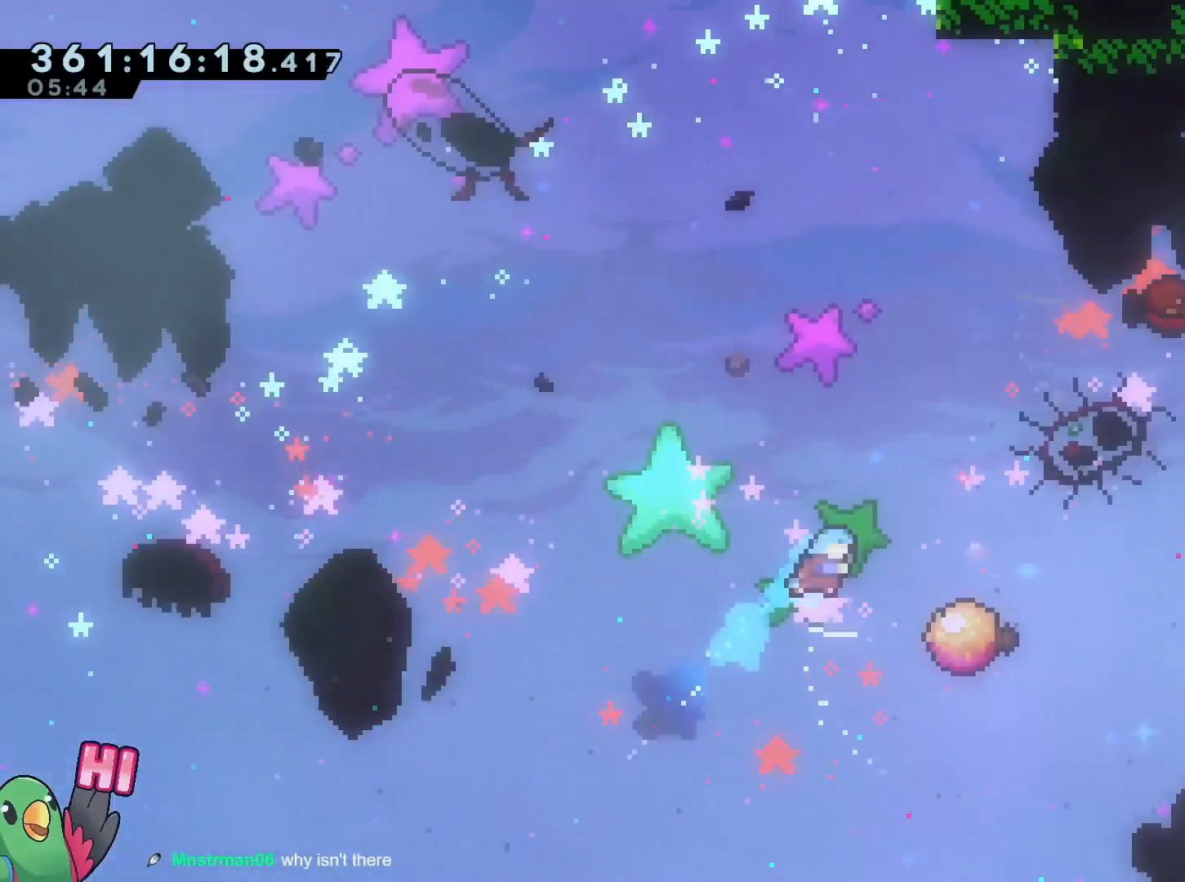
{"buttons": ["B"], "left_stick": "up", "right_stick": "center", "events": [[233, "Y", "up"], [267, "left_stick", "up-left"], [484, "left_stick", "up"]]}
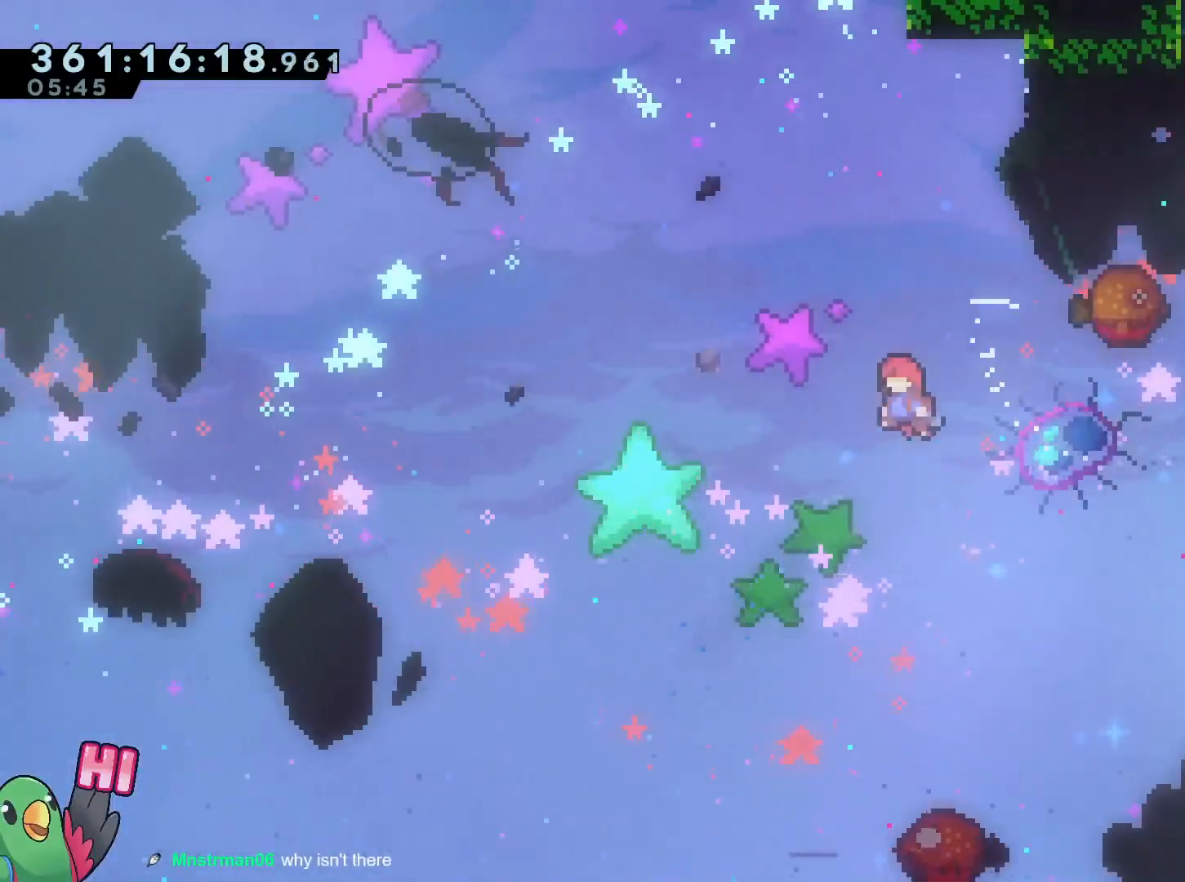
{"buttons": ["B", "R1"], "left_stick": "right", "right_stick": "center", "events": [[134, "Y", "down"], [284, "Y", "up"], [317, "R1", "down"], [317, "left_stick", "right"]]}
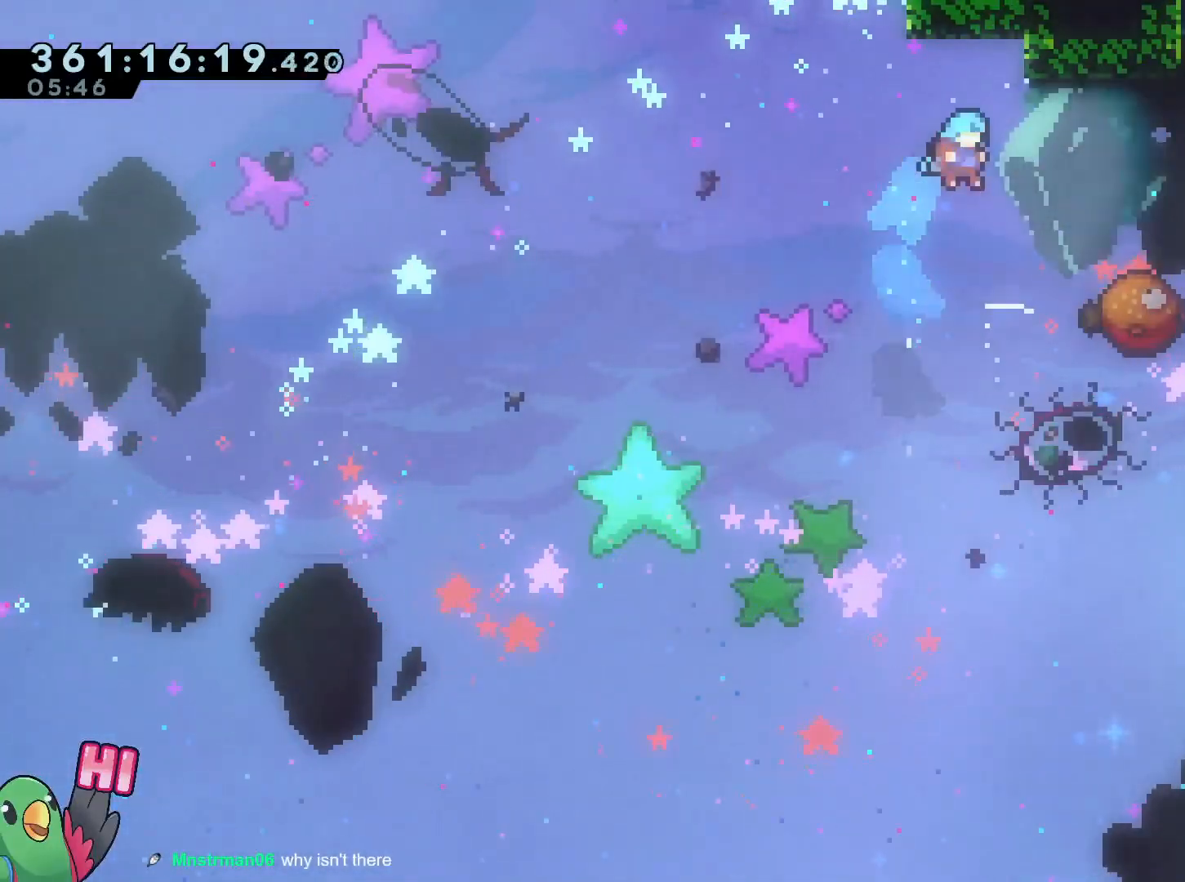
{"buttons": ["B", "R1"], "left_stick": "right", "right_stick": "center", "events": []}